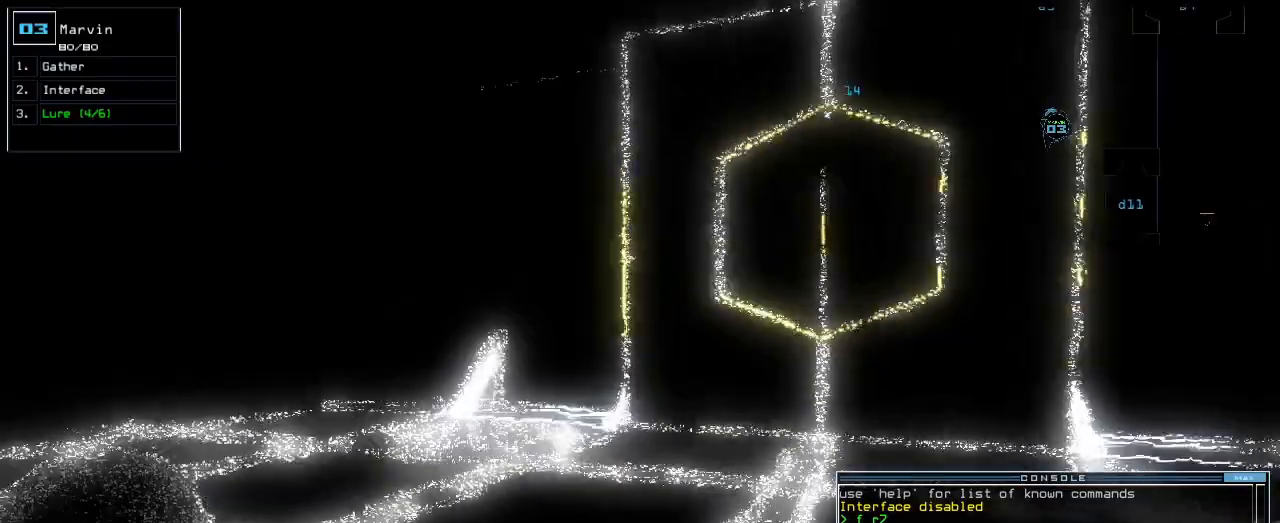
Gameplay with keyboard; each line is a JSON object with the keys held at the frame after it. "events" lists presses ("down") and releases ("up") of ".", "0", "1", "2", "3", "4", "5", "6", "7", "8", "9", "a", "b", "backspace", "c", "caps_lock", "comma", "ctrl_l", "ctrl_r", "d", "down", "e", "equals", "escape", "f", "f1", "g", "h", "i", "j", "k", "l", "left", "m", "minus", "n", "o", "p", "q", "quote", "r", "return", "right", "s", "semicolon", "shift_l", "shift_r", "space", "t", "tab", "tilde", "u", "up", "v", "w", "x", "y" and "z" between this image and that frame as [ms after this image, input, new state], when the widget could be followed in between. No other keys are recorded. Mouse input is not recorded.
{"keys": ["up"], "events": [[200, "left", "down"], [450, "left", "up"]]}
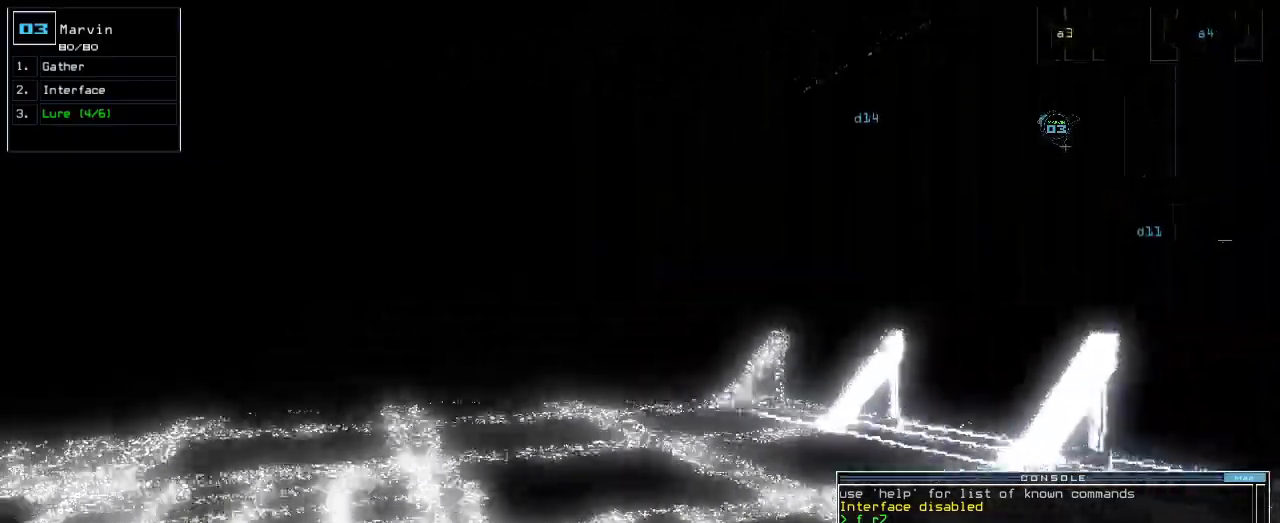
{"keys": ["left", "up"], "events": [[450, "left", "down"]]}
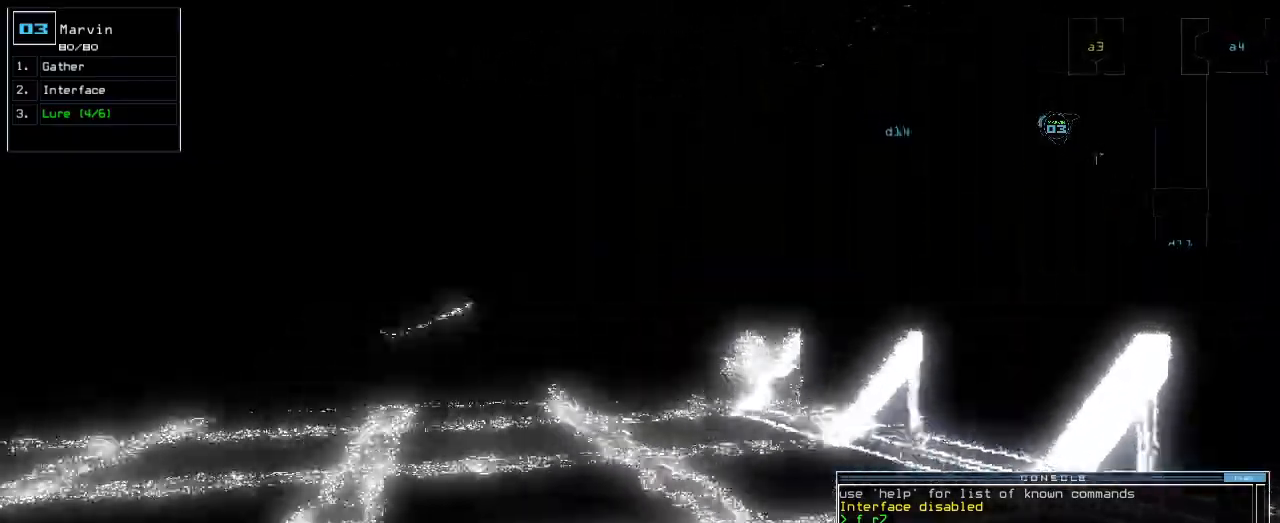
{"keys": ["up"], "events": [[100, "left", "up"]]}
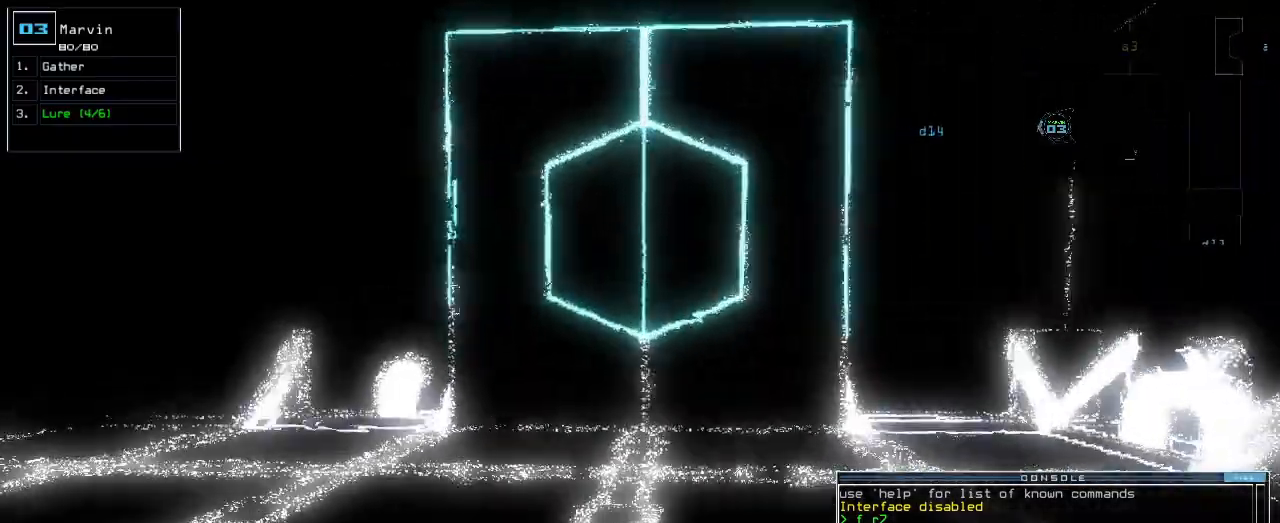
{"keys": ["up"], "events": [[17, "left", "down"], [133, "left", "up"], [267, "left", "down"], [367, "left", "up"]]}
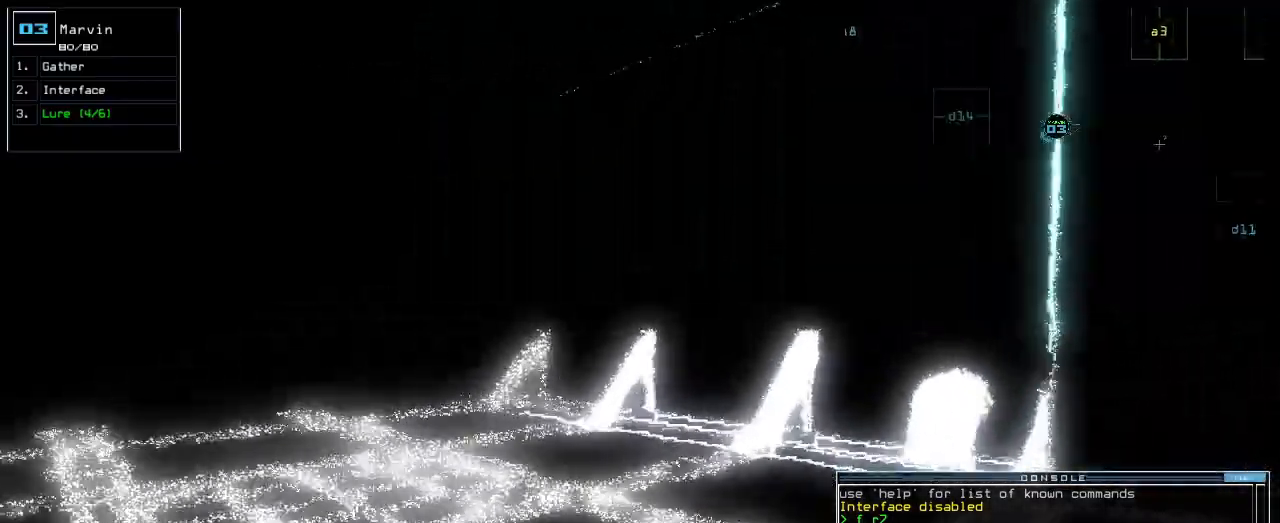
{"keys": ["up"], "events": [[33, "left", "down"], [200, "left", "up"]]}
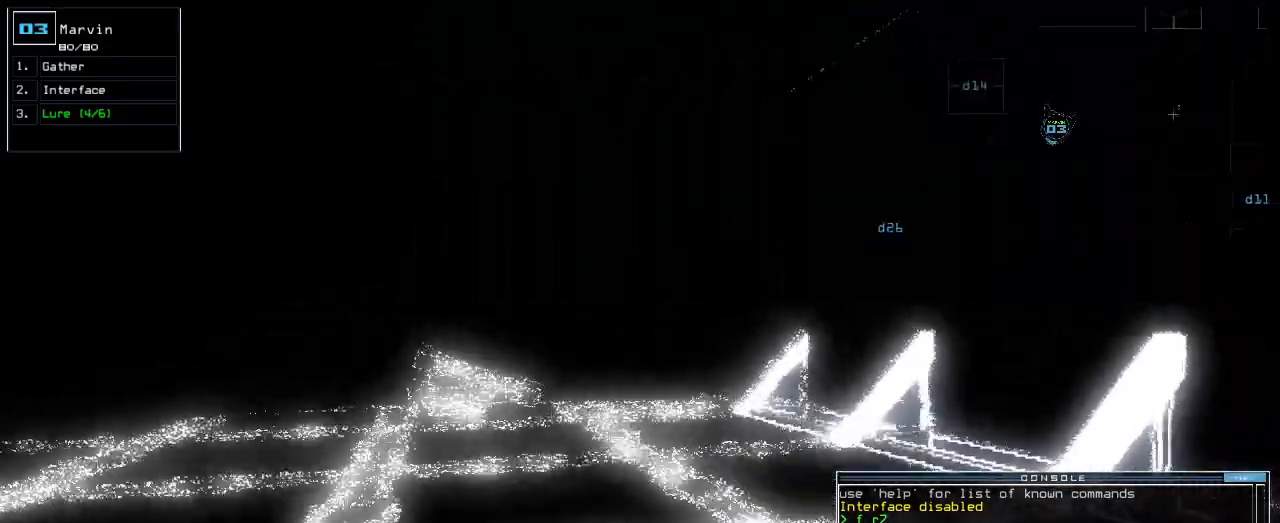
{"keys": ["up"], "events": [[117, "left", "down"], [200, "left", "up"]]}
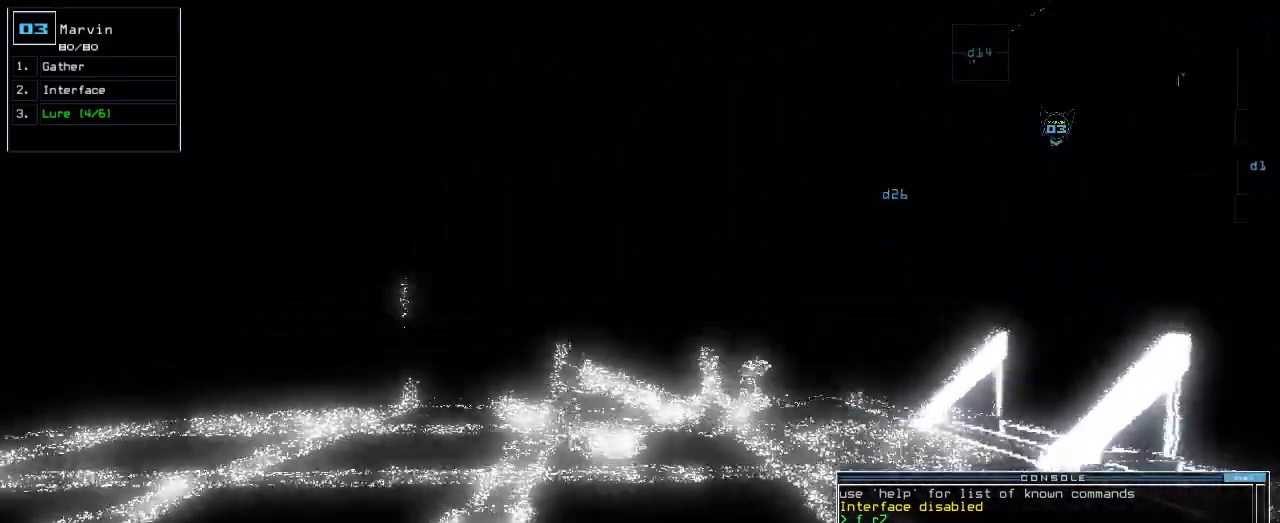
{"keys": ["up"], "events": []}
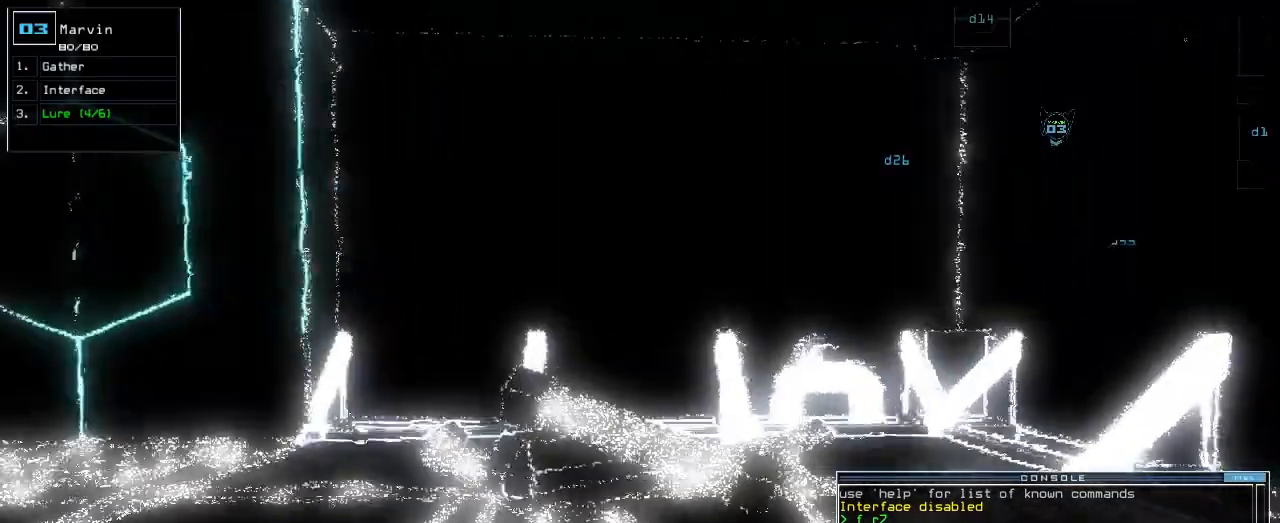
{"keys": ["left", "up"], "events": [[33, "left", "down"], [117, "left", "up"], [317, "left", "down"], [400, "left", "up"], [500, "left", "down"]]}
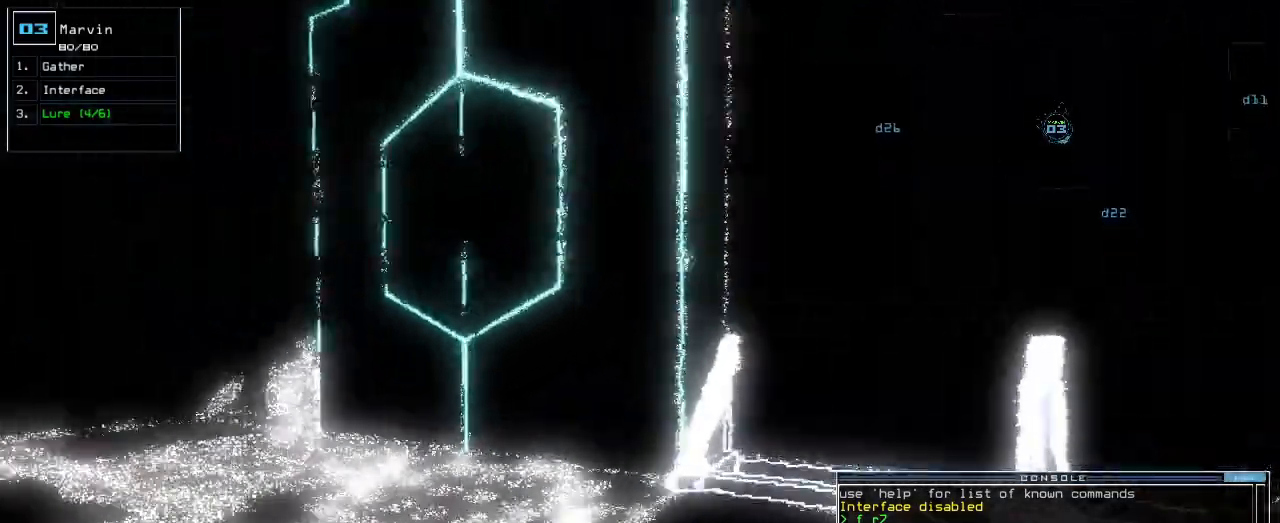
{"keys": ["left", "up"], "events": [[233, "left", "up"], [250, "d", "down"], [333, "d", "up"], [350, "left", "down"]]}
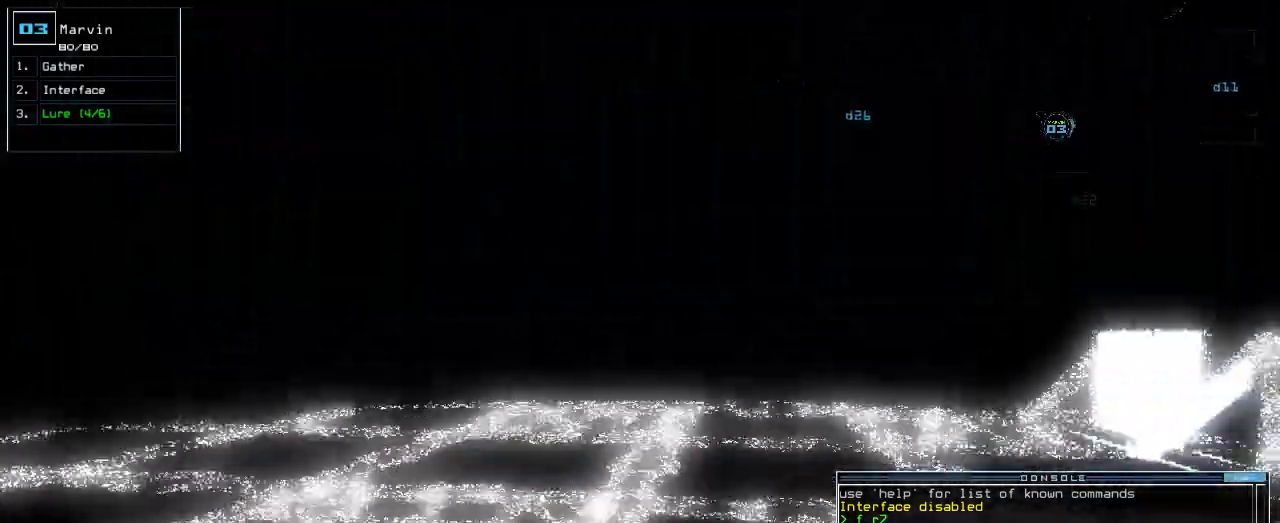
{"keys": ["up"], "events": [[17, "left", "up"], [117, "c", "down"], [200, "c", "up"]]}
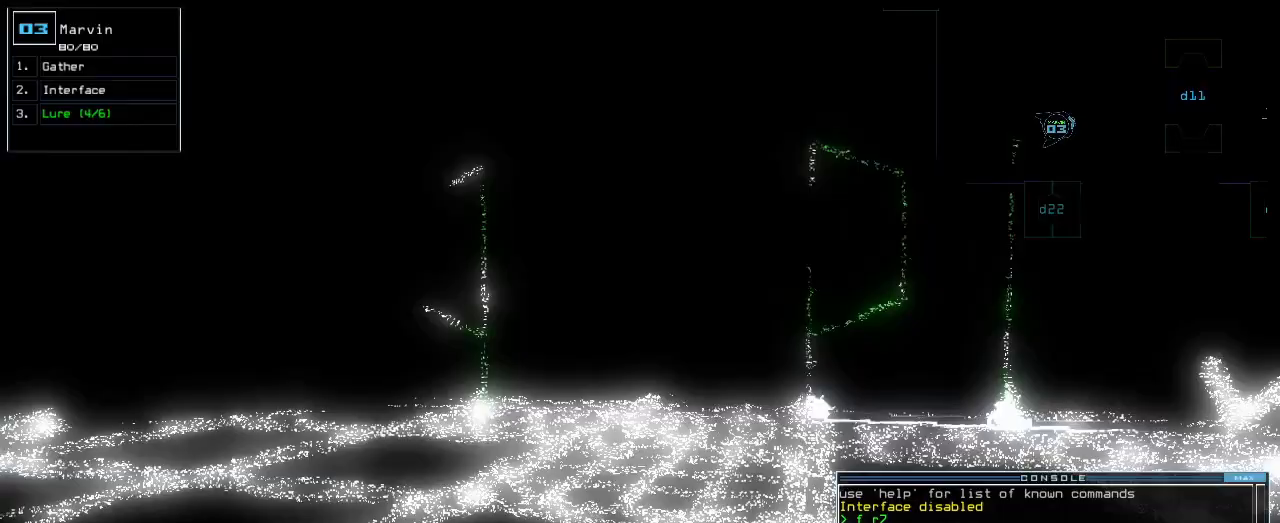
{"keys": ["up"], "events": []}
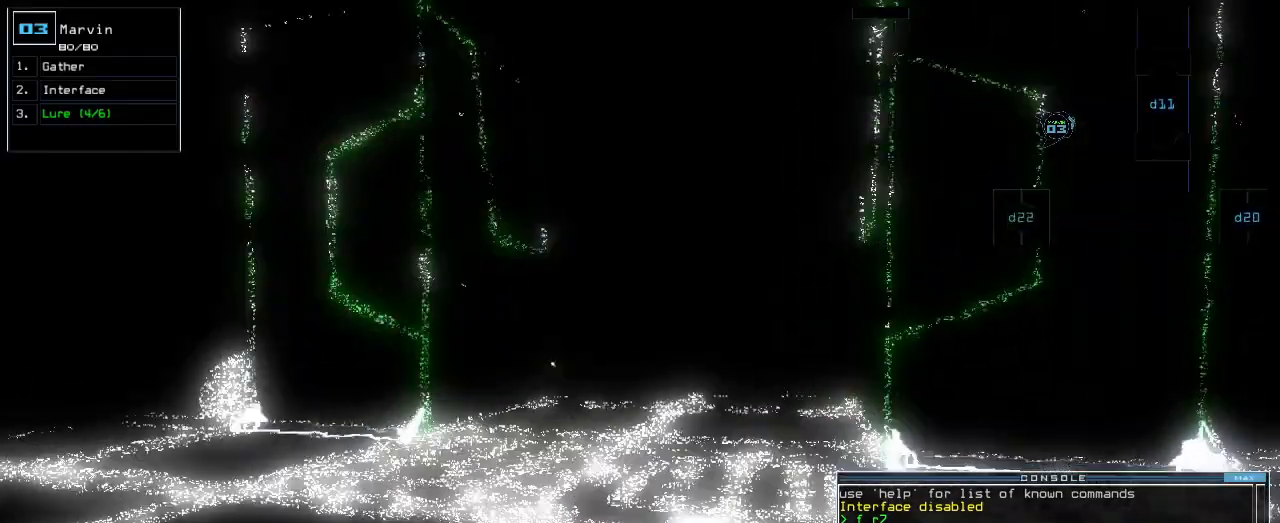
{"keys": [], "events": [[350, "up", "up"]]}
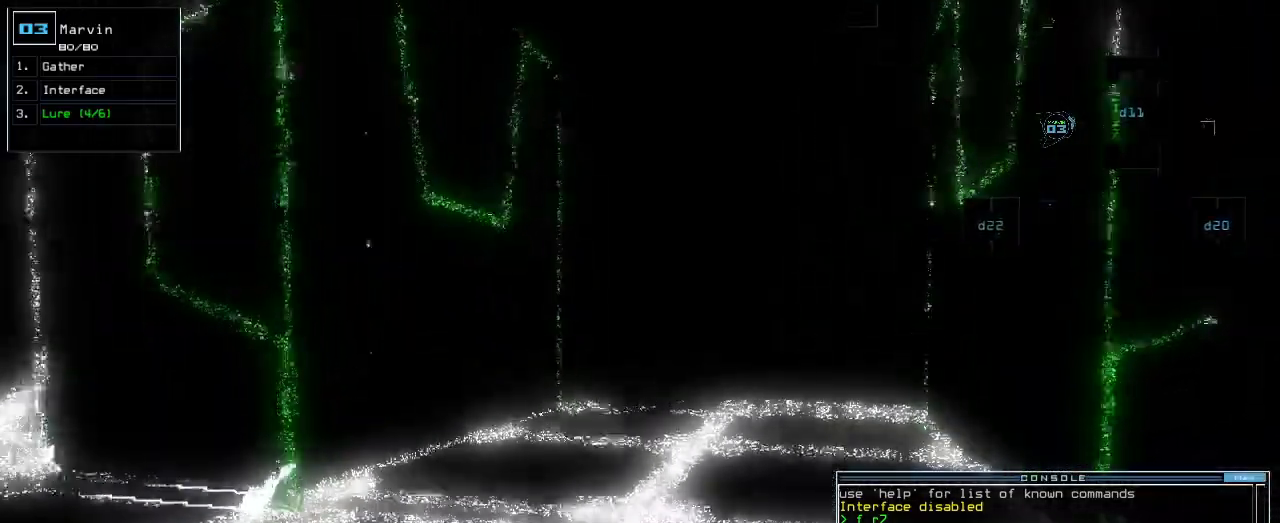
{"keys": []}
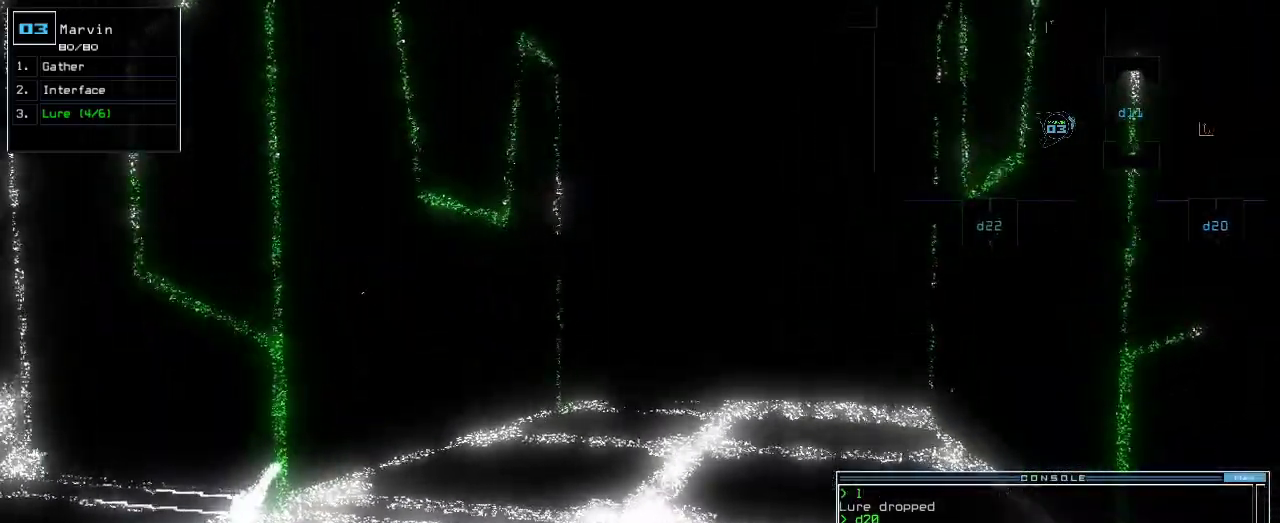
{"keys": ["d", "up"], "events": [[117, "up", "down"], [467, "d", "down"]]}
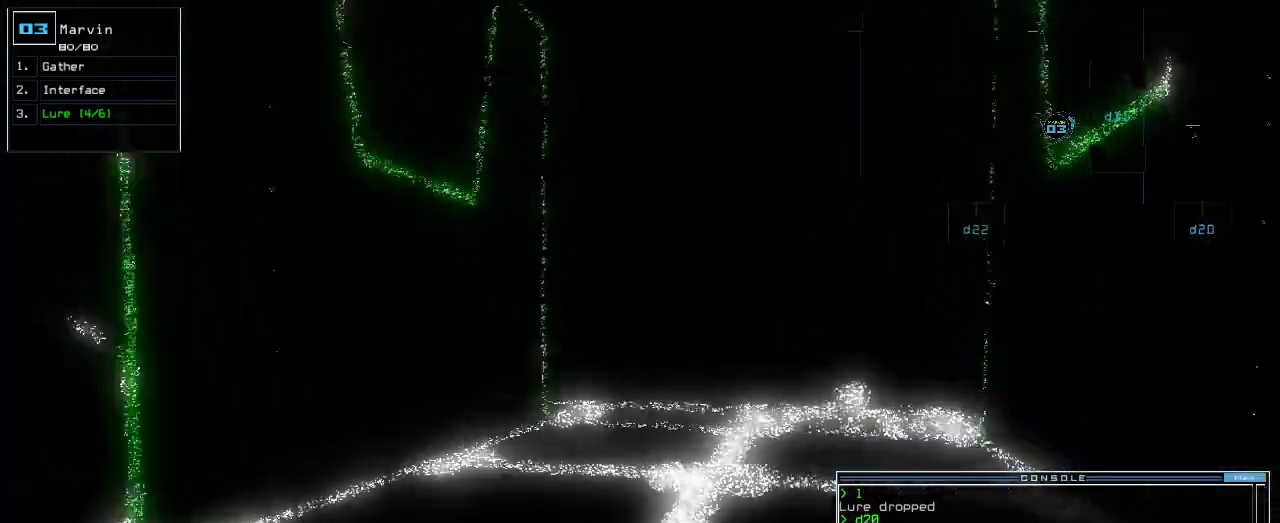
{"keys": ["up"], "events": [[17, "d", "up"], [50, "f", "down"], [100, "return", "down"], [117, "f", "up"], [167, "return", "up"], [333, "right", "down"], [450, "right", "up"]]}
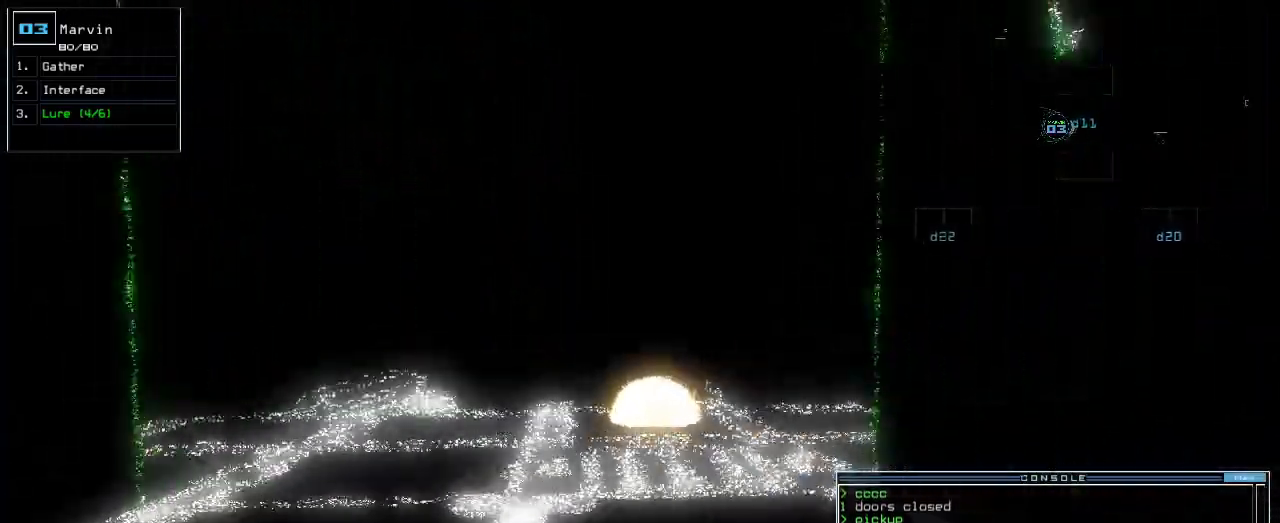
{"keys": ["up"], "events": []}
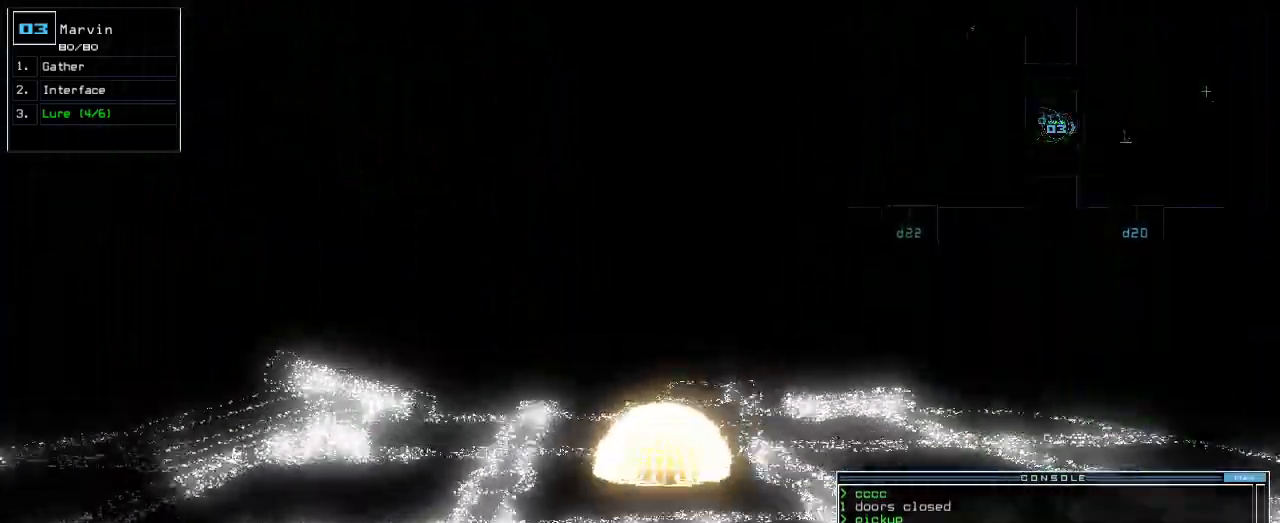
{"keys": ["i", "up"], "events": [[317, "p", "down"], [367, "right", "down"], [400, "i", "down"], [433, "p", "up"], [467, "right", "up"]]}
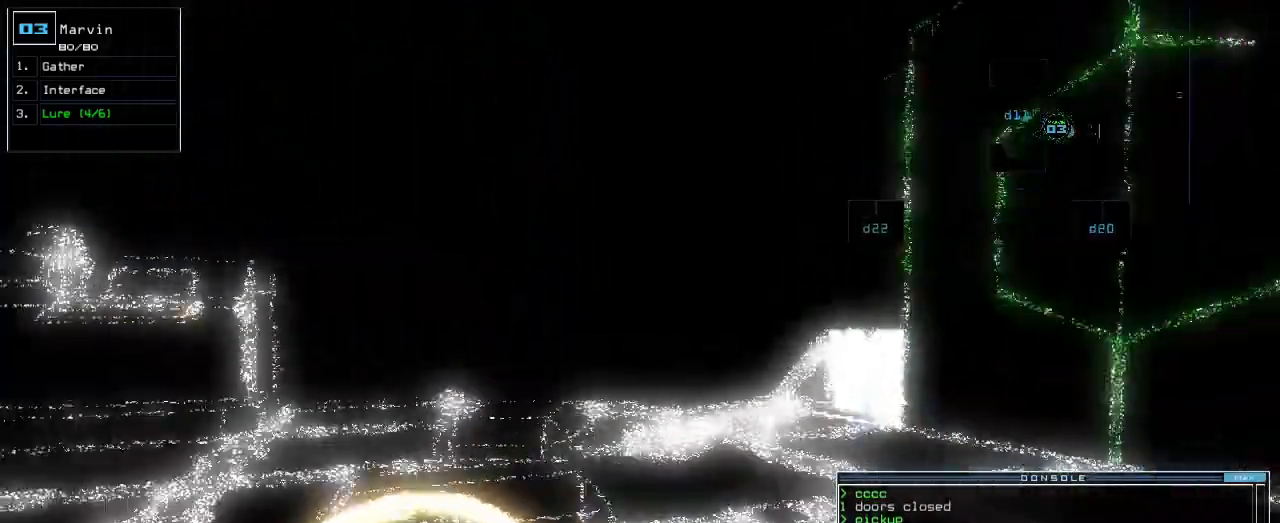
{"keys": ["right", "up"], "events": [[17, "i", "up"], [100, "return", "down"], [200, "return", "up"], [350, "right", "down"]]}